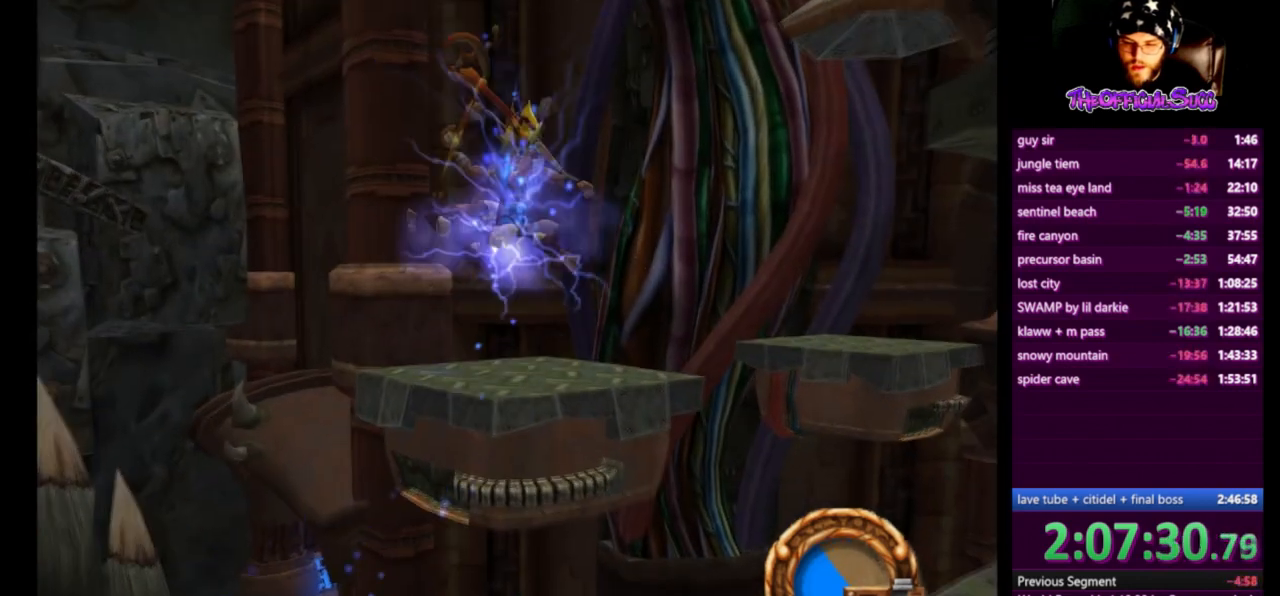
Gameplay with a controller (PlayStation layout); each line is a JSON object with the inputs held at the frame after it. "events" lists button and stick changes between this image and that frame as [ms after this image, input, new state], when the widget could be followed in between.
{"buttons": [], "left_stick": "up", "right_stick": "center", "events": [[376, "CIRCLE", "up"]]}
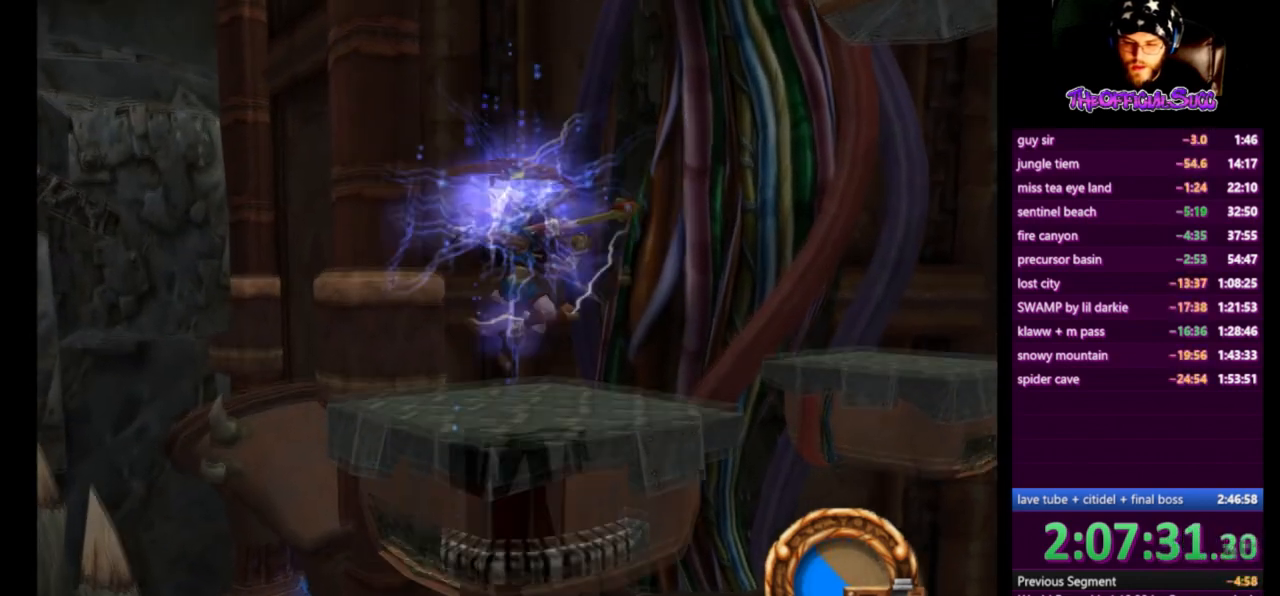
{"buttons": [], "left_stick": "up", "right_stick": "left", "events": [[125, "right_stick", "left"]]}
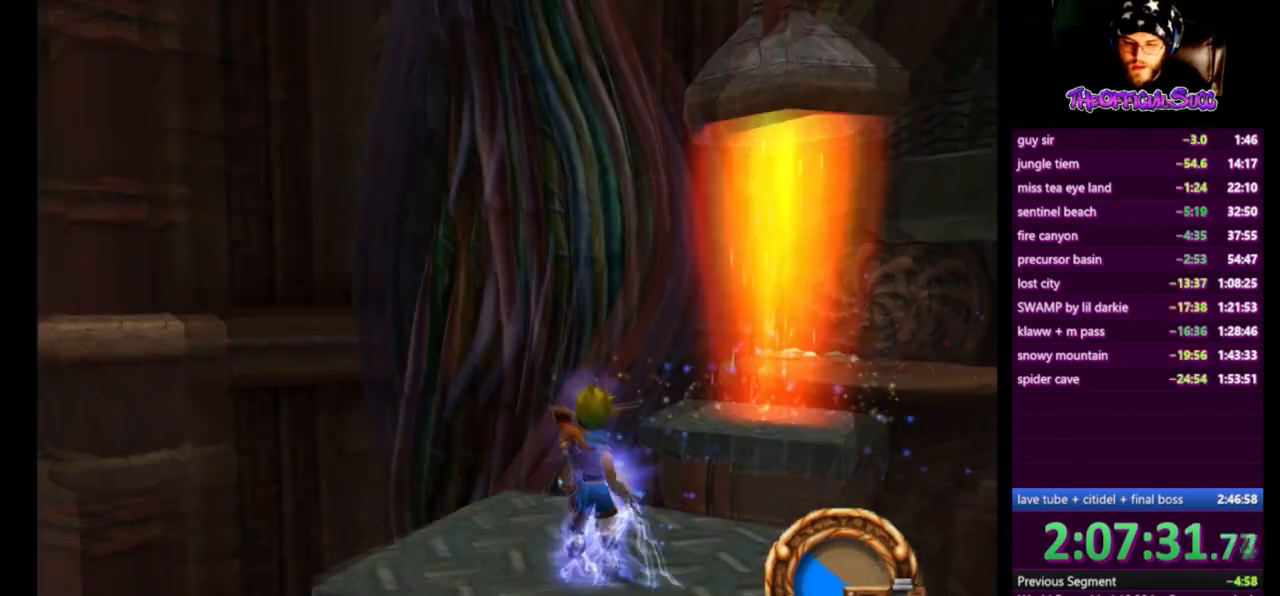
{"buttons": [], "left_stick": "up-left", "right_stick": "center", "events": [[84, "left_stick", "up-left"], [167, "right_stick", "center"], [376, "left_stick", "center"], [459, "left_stick", "up-left"]]}
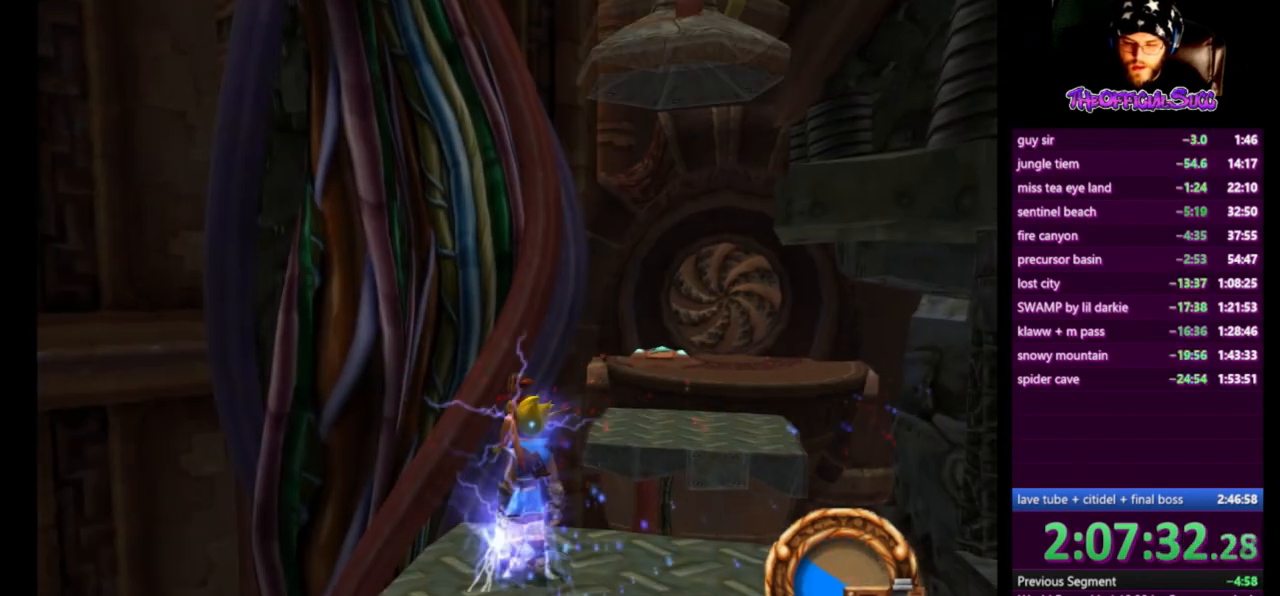
{"buttons": [], "left_stick": "center", "right_stick": "center", "events": [[167, "left_stick", "center"], [375, "left_stick", "up"], [500, "left_stick", "center"]]}
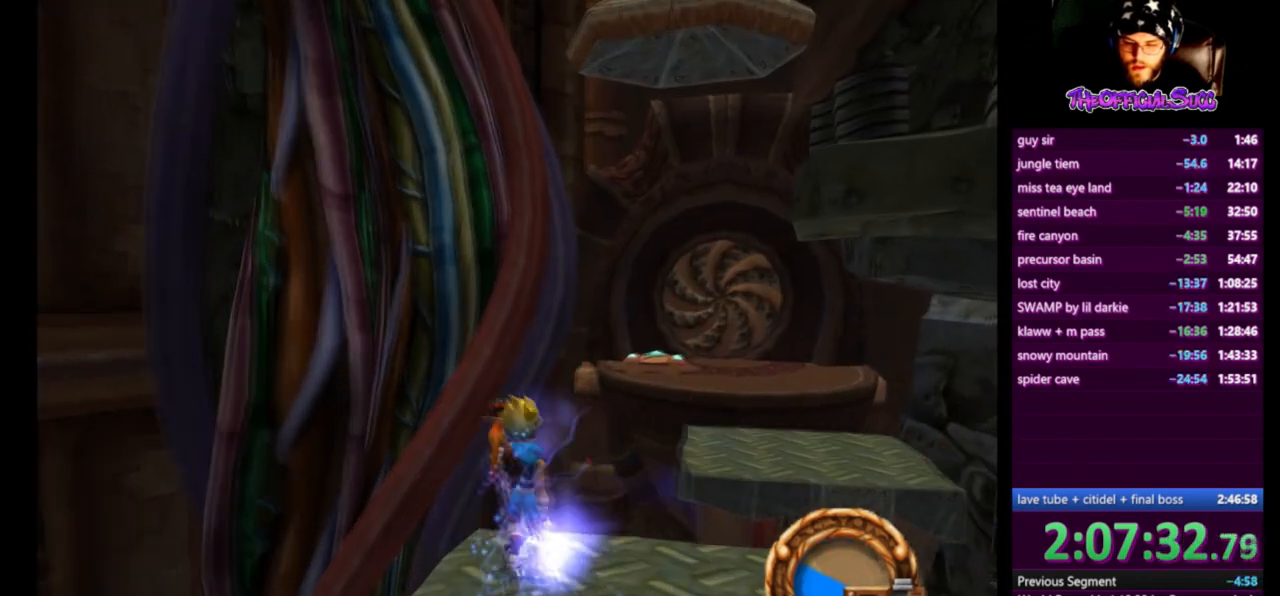
{"buttons": [], "left_stick": "center", "right_stick": "center", "events": []}
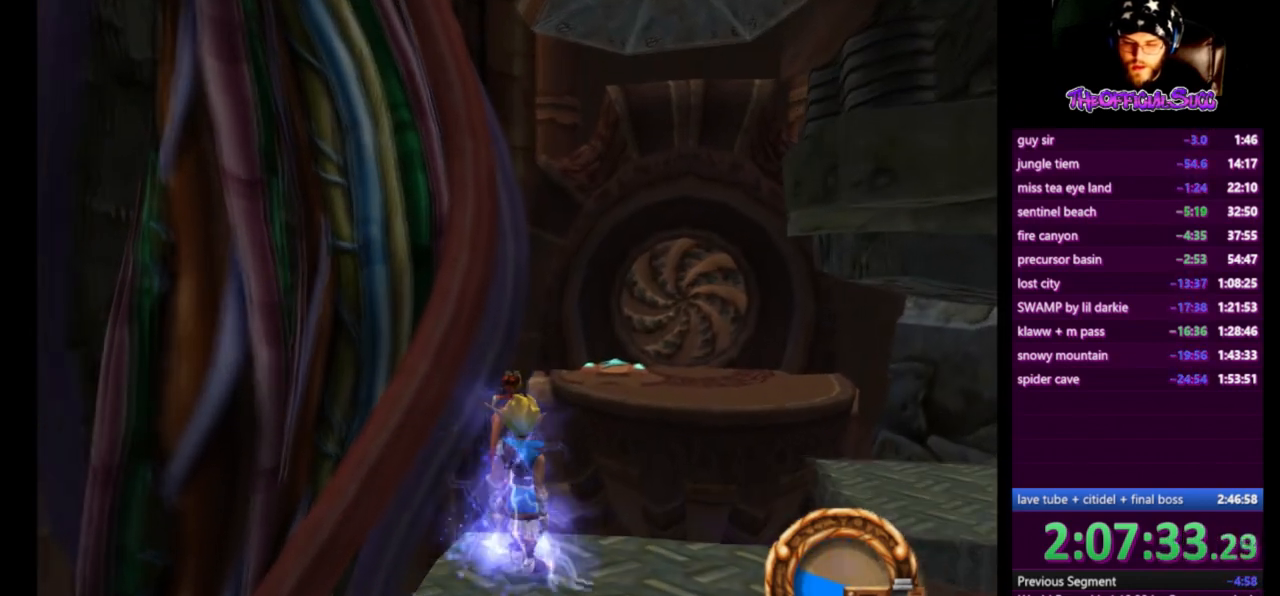
{"buttons": [], "left_stick": "up", "right_stick": "center", "events": [[375, "left_stick", "up"]]}
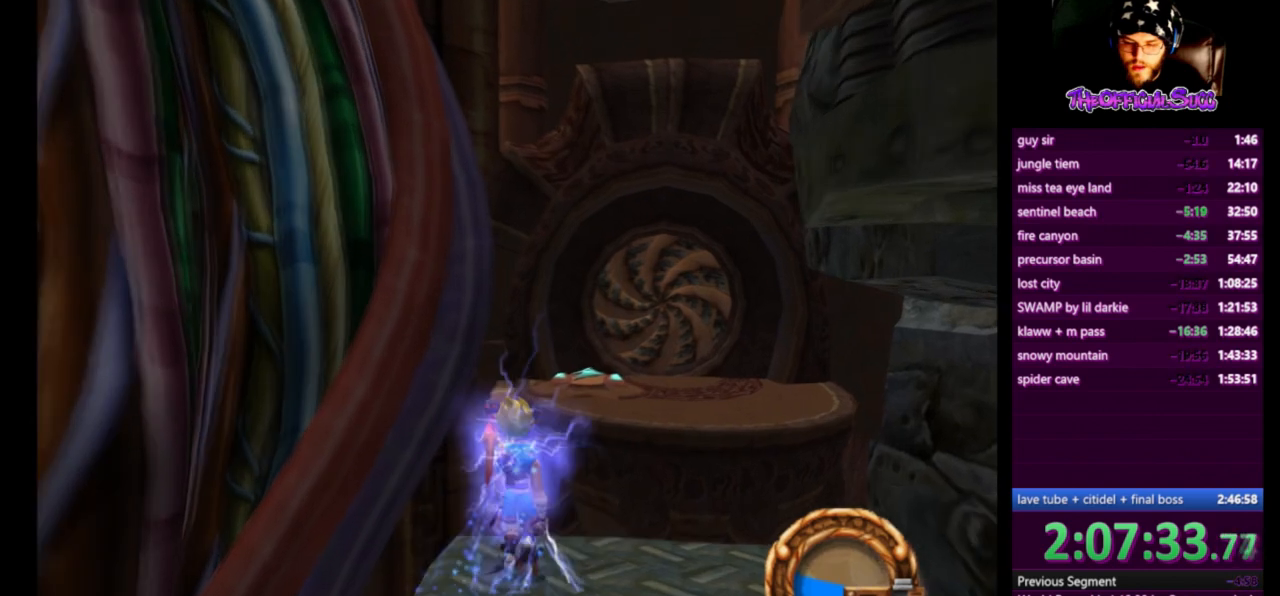
{"buttons": [], "left_stick": "up", "right_stick": "center", "events": [[42, "SQUARE", "down"], [167, "CROSS", "down"], [334, "SQUARE", "up"], [376, "CROSS", "up"]]}
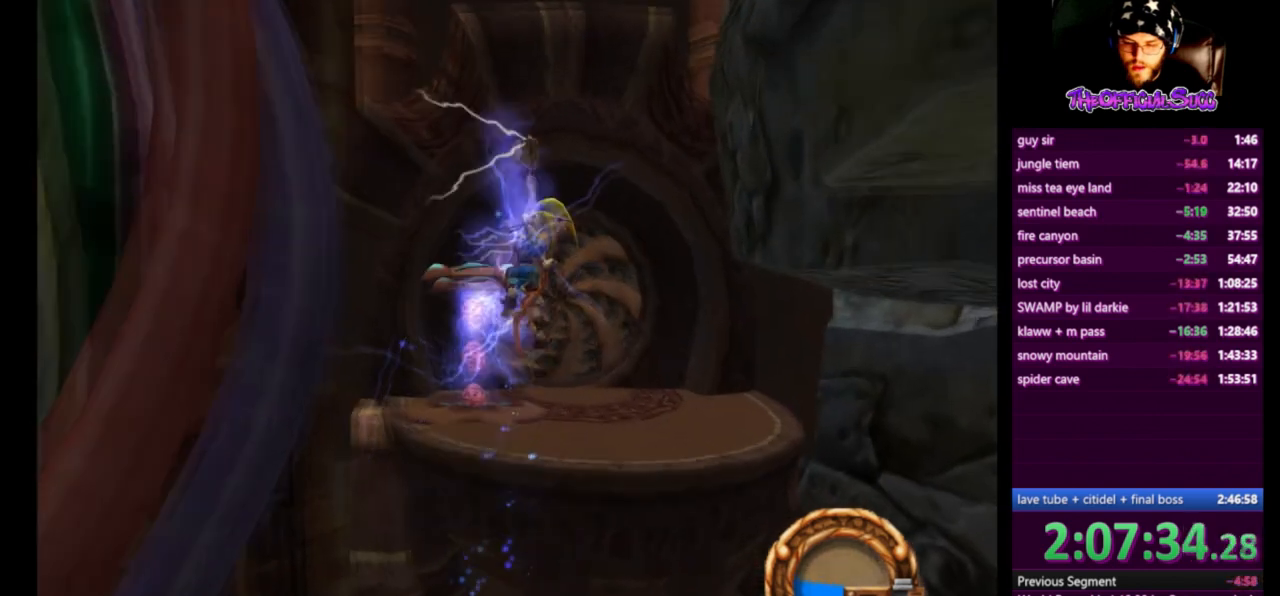
{"buttons": [], "left_stick": "up", "right_stick": "center", "events": []}
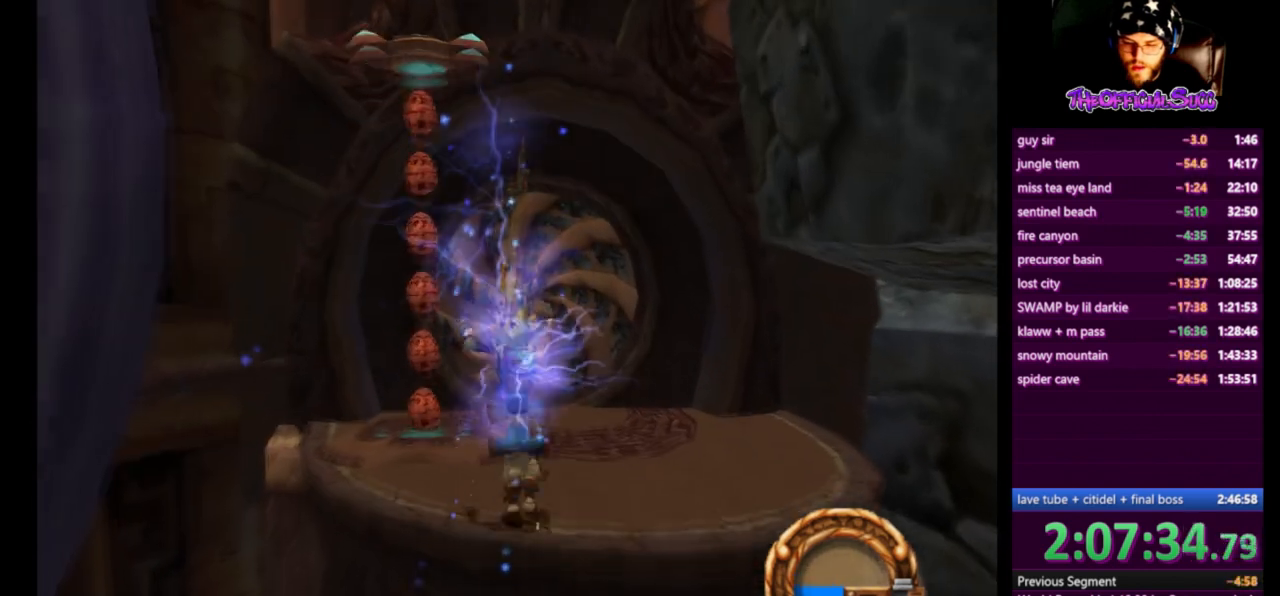
{"buttons": ["CROSS"], "left_stick": "center", "right_stick": "center", "events": [[417, "CROSS", "down"], [501, "left_stick", "center"]]}
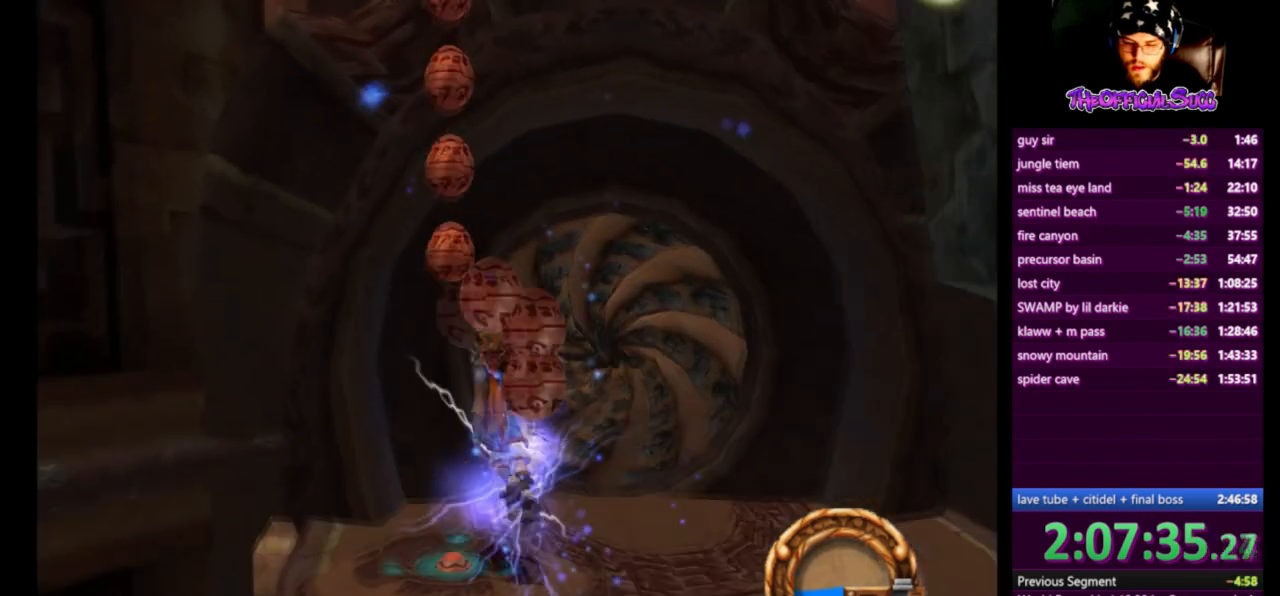
{"buttons": ["CROSS"], "left_stick": "center", "right_stick": "center", "events": [[42, "CROSS", "up"], [250, "SQUARE", "down"], [250, "left_stick", "down-left"], [292, "CROSS", "down"], [375, "left_stick", "center"], [459, "SQUARE", "up"]]}
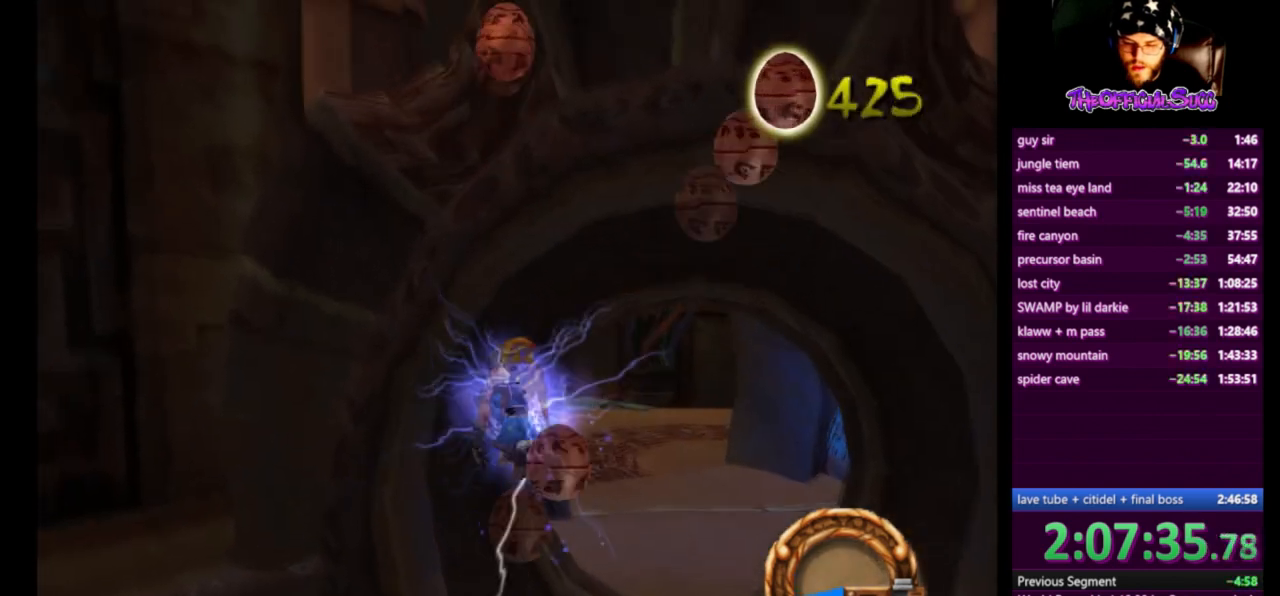
{"buttons": ["CROSS", "SQUARE"], "left_stick": "center", "right_stick": "center", "events": [[417, "SQUARE", "down"]]}
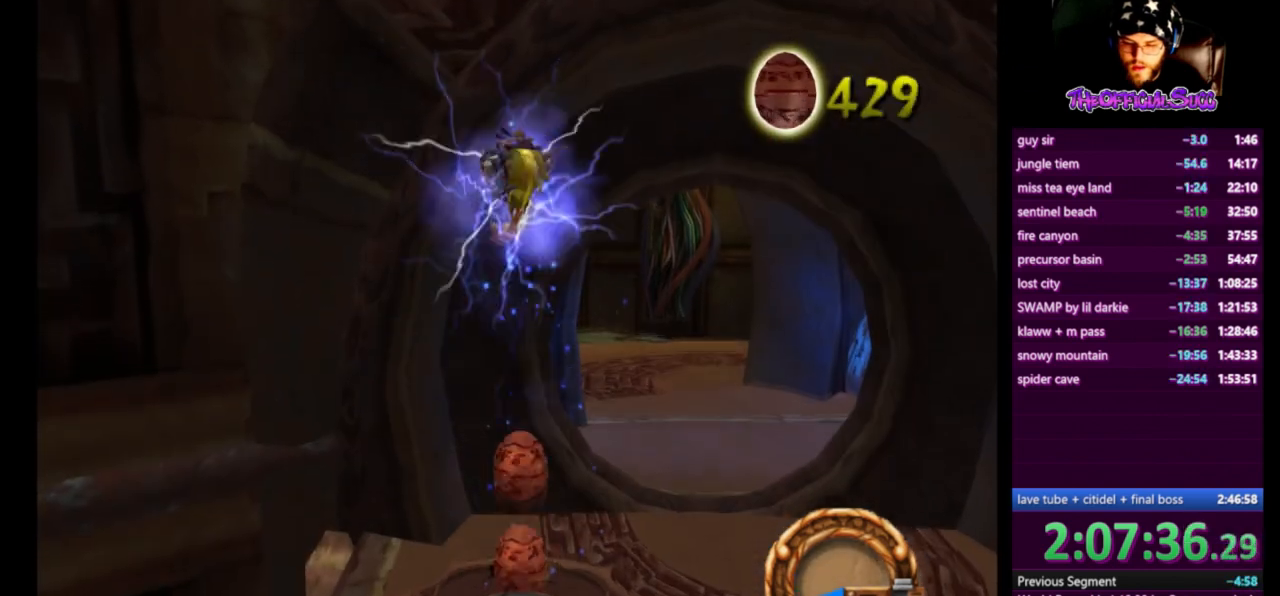
{"buttons": ["CROSS"], "left_stick": "center", "right_stick": "center", "events": [[42, "SQUARE", "up"]]}
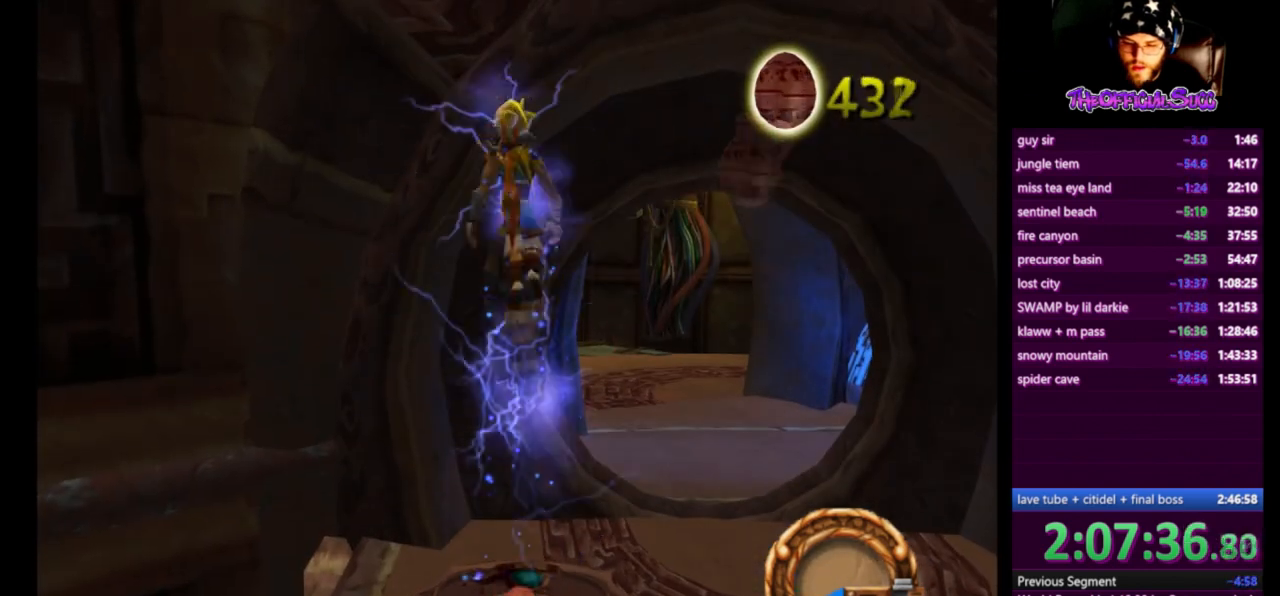
{"buttons": ["CROSS"], "left_stick": "center", "right_stick": "center", "events": [[42, "SQUARE", "down"], [209, "SQUARE", "up"]]}
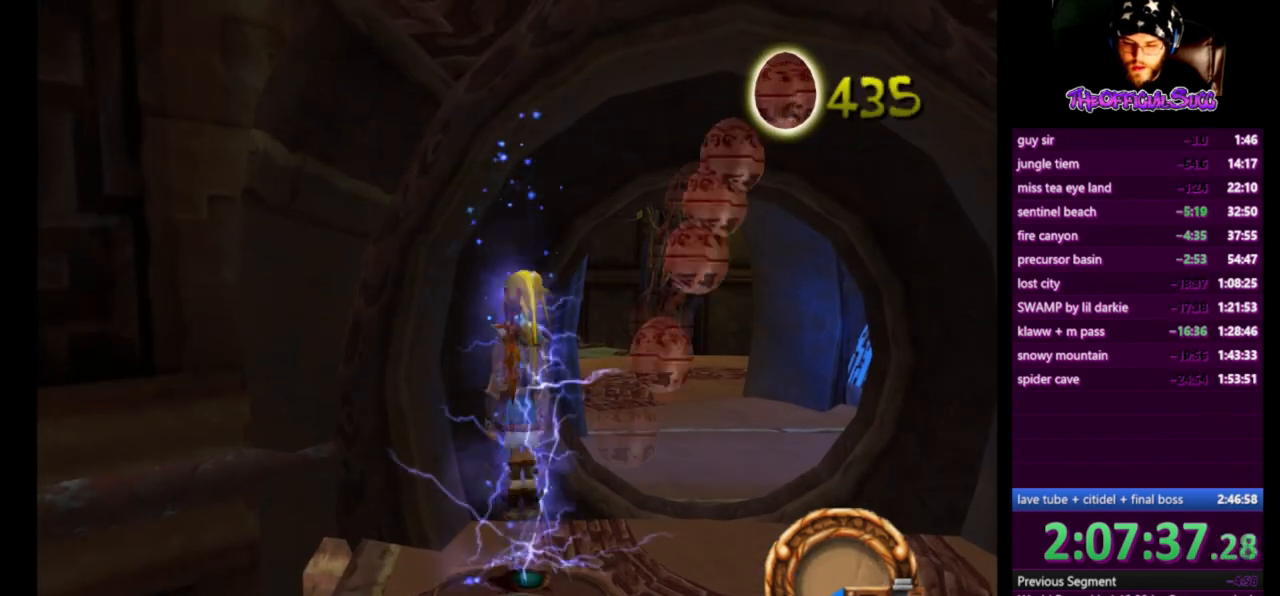
{"buttons": ["CROSS"], "left_stick": "center", "right_stick": "center", "events": [[125, "SQUARE", "down"], [334, "SQUARE", "up"]]}
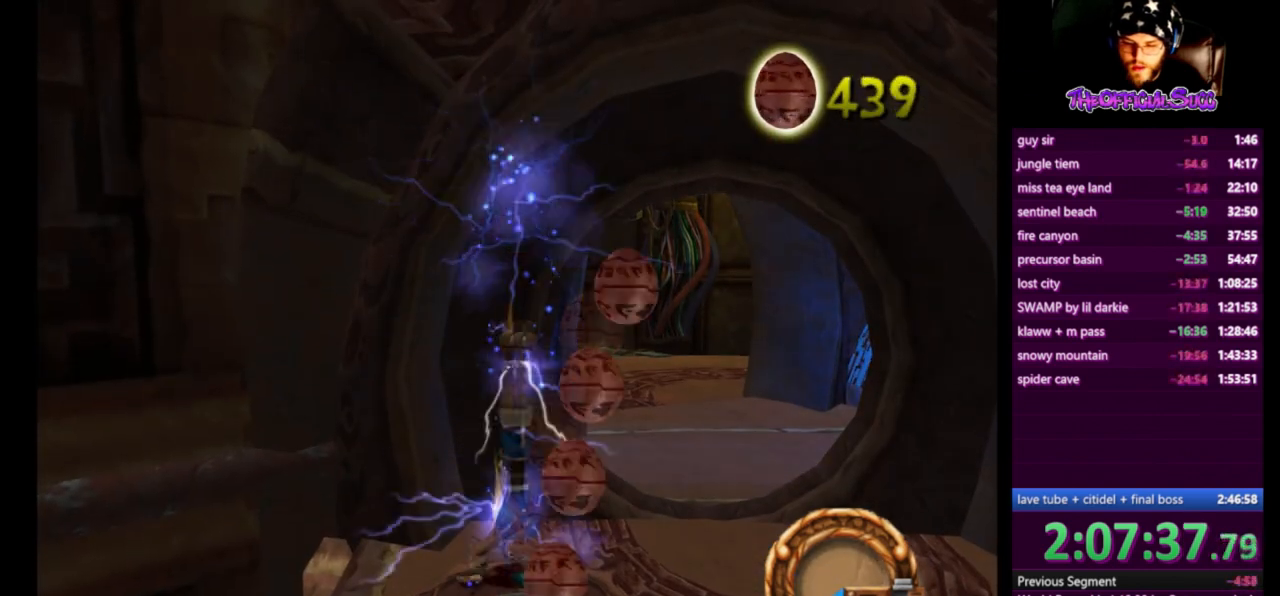
{"buttons": ["CROSS"], "left_stick": "center", "right_stick": "center", "events": [[251, "SQUARE", "down"], [459, "SQUARE", "up"]]}
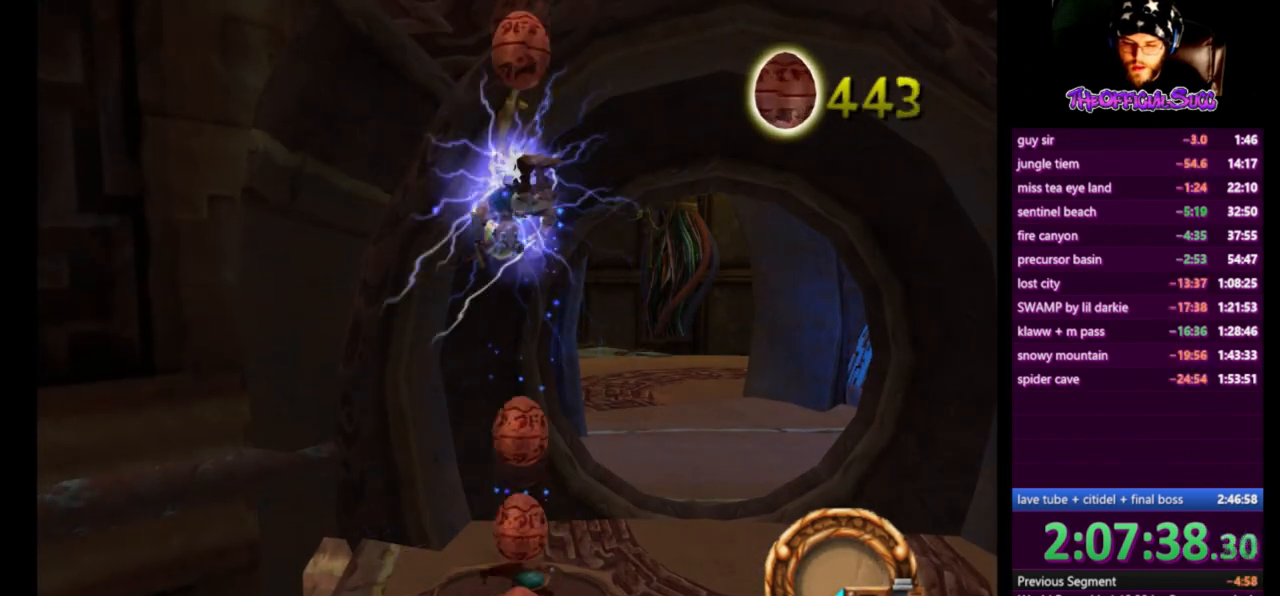
{"buttons": ["CROSS", "SQUARE"], "left_stick": "center", "right_stick": "center", "events": [[417, "SQUARE", "down"]]}
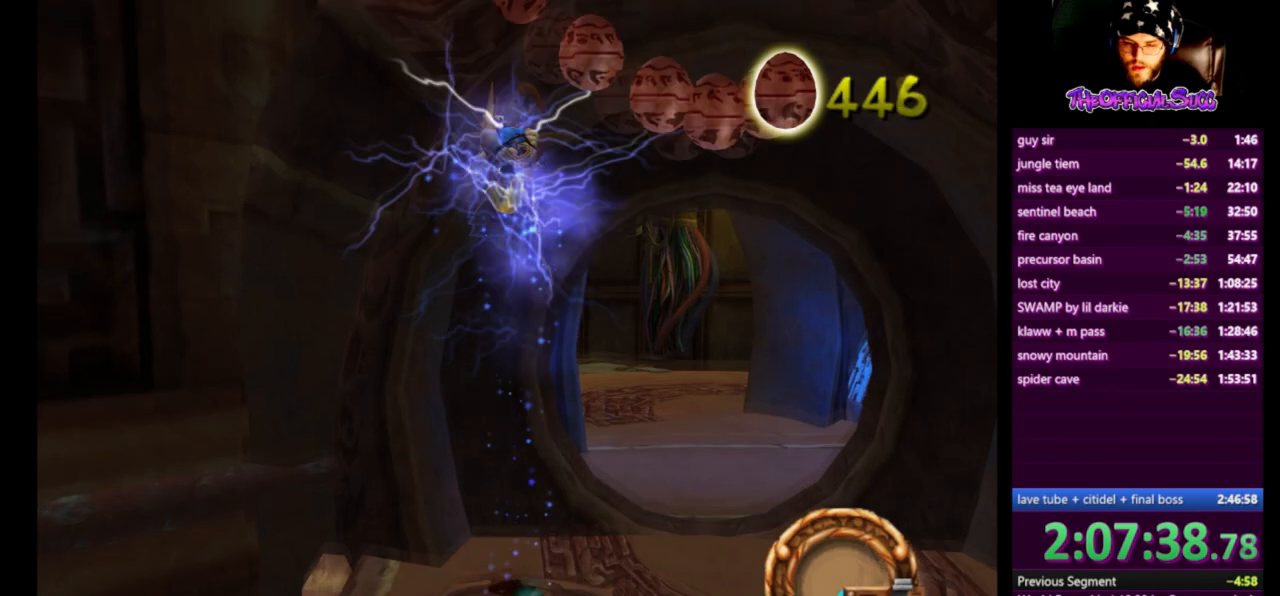
{"buttons": [], "left_stick": "center", "right_stick": "center", "events": [[167, "SQUARE", "up"], [292, "left_stick", "right"], [376, "CROSS", "up"], [501, "left_stick", "center"]]}
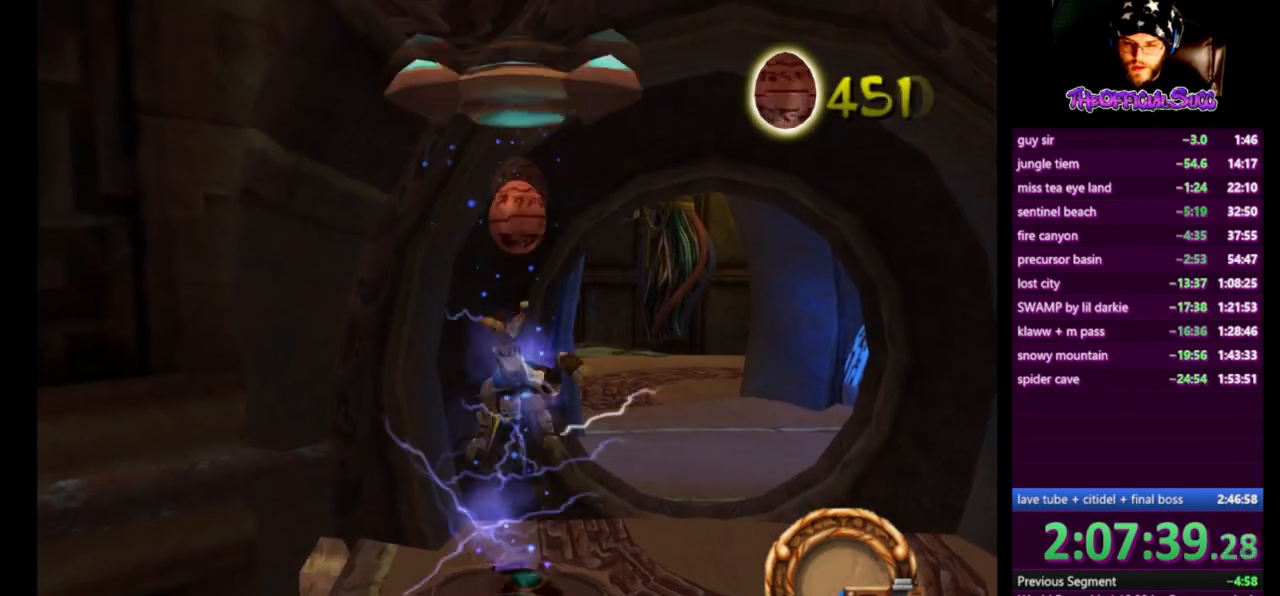
{"buttons": [], "left_stick": "up-right", "right_stick": "center", "events": [[83, "left_stick", "down-left"], [250, "left_stick", "right"], [375, "left_stick", "up-right"]]}
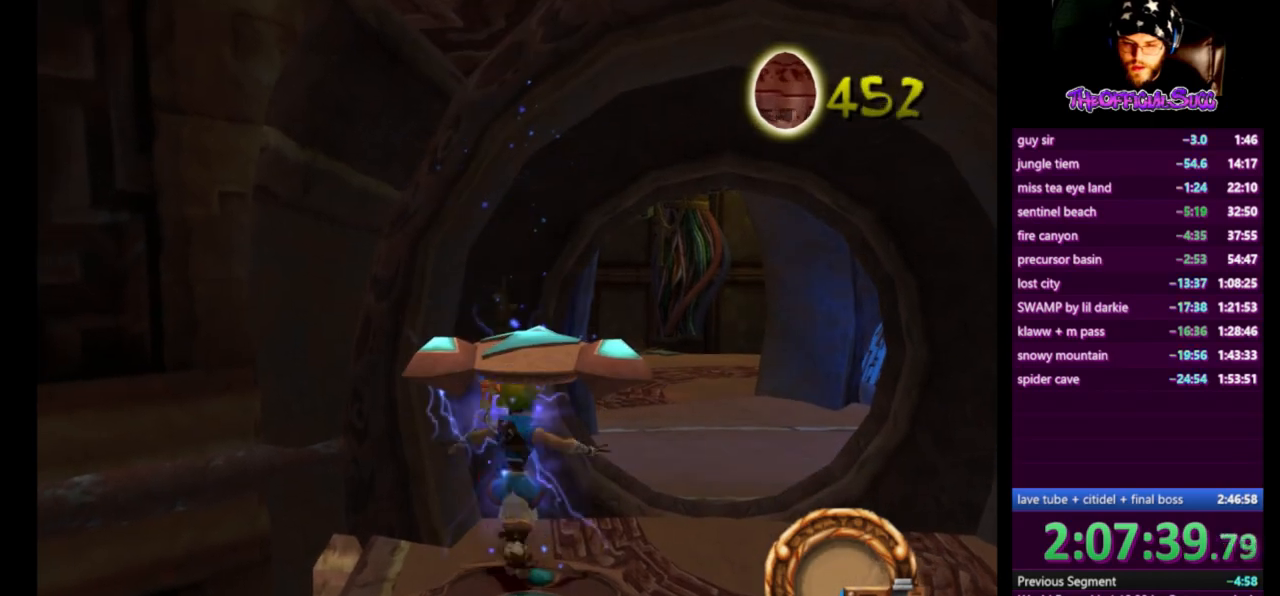
{"buttons": [], "left_stick": "up", "right_stick": "center", "events": [[501, "left_stick", "up"]]}
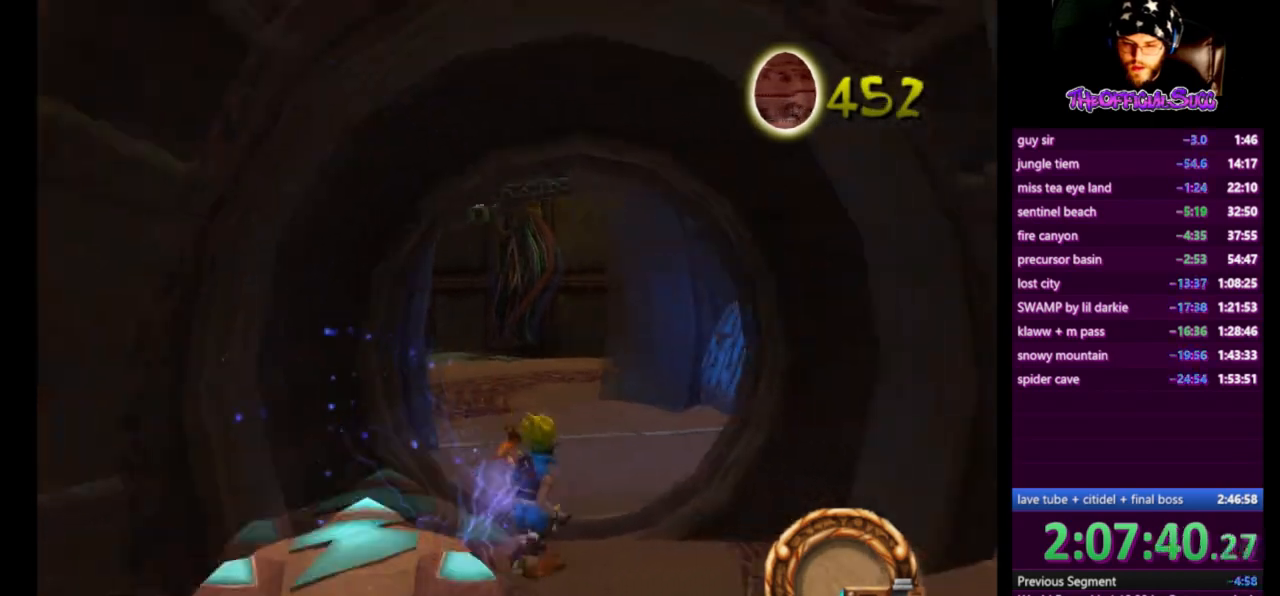
{"buttons": ["SQUARE"], "left_stick": "up", "right_stick": "center", "events": [[292, "SQUARE", "down"]]}
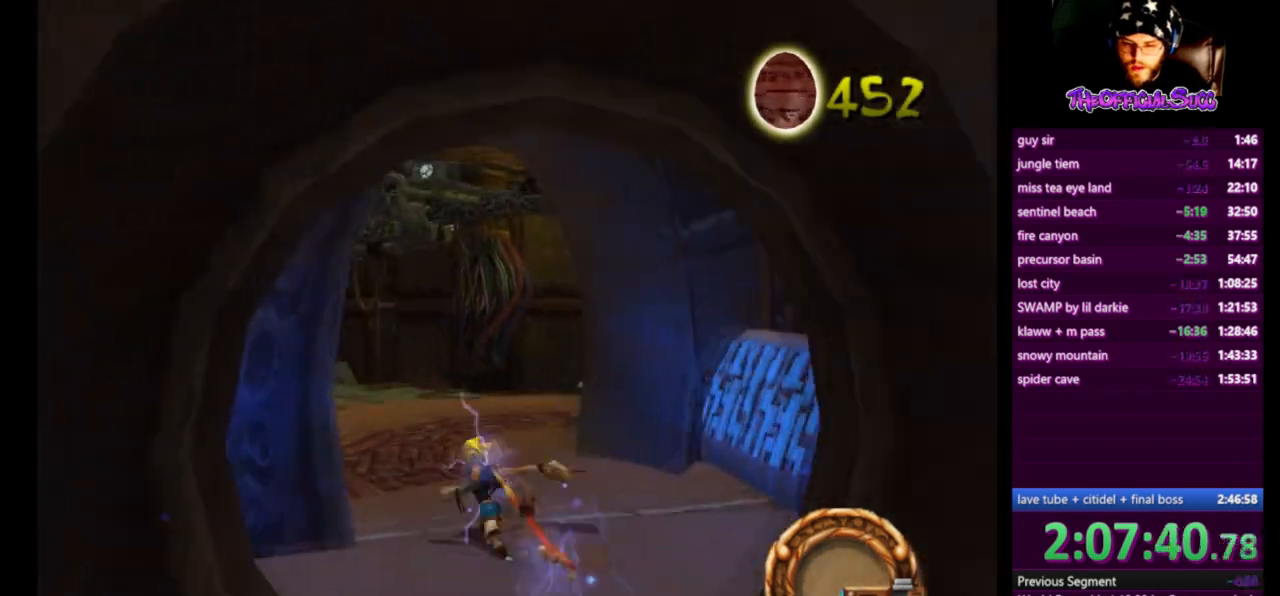
{"buttons": [], "left_stick": "up", "right_stick": "center", "events": [[334, "SQUARE", "up"]]}
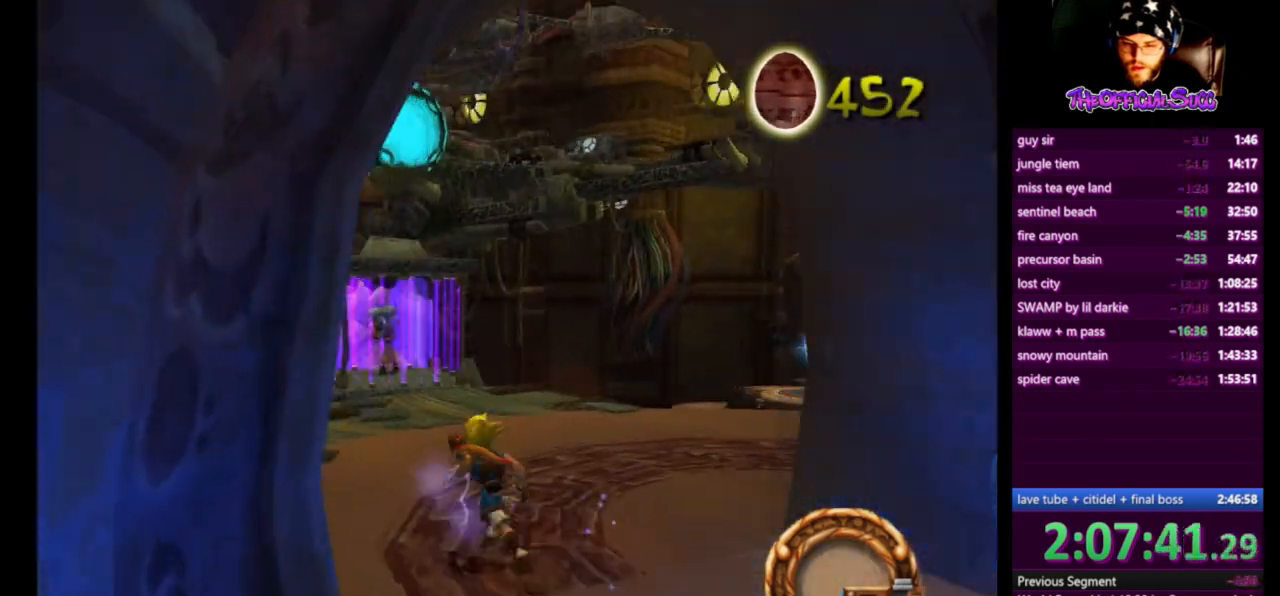
{"buttons": [], "left_stick": "up-left", "right_stick": "center", "events": [[42, "SQUARE", "down"], [375, "left_stick", "up-left"], [417, "SQUARE", "up"]]}
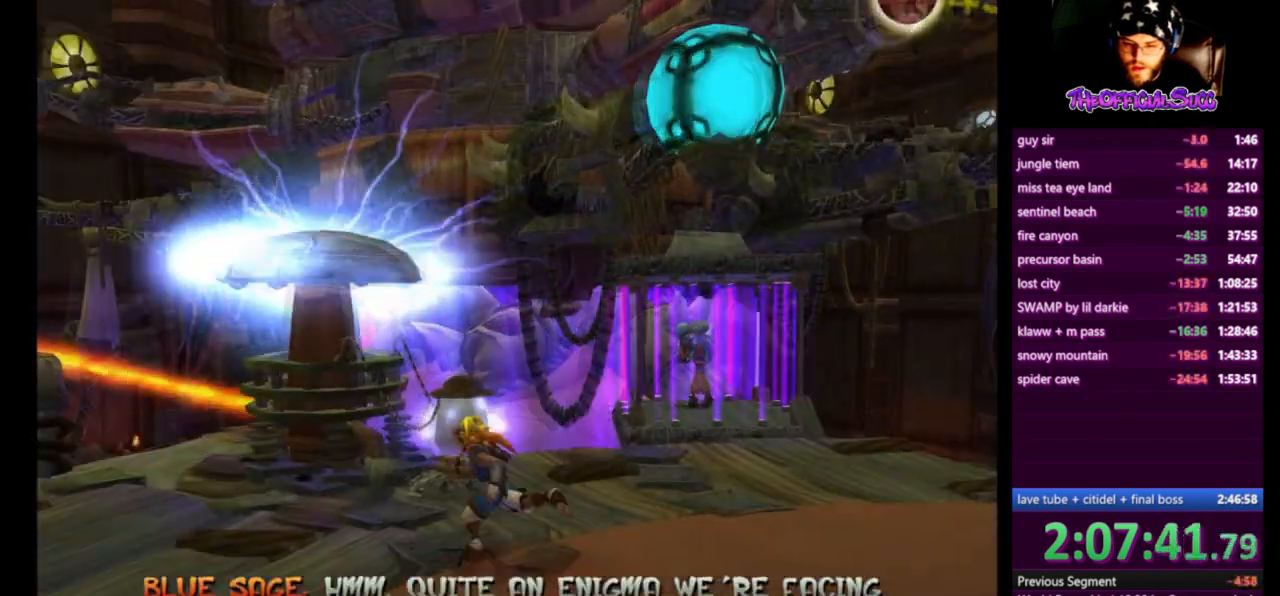
{"buttons": [], "left_stick": "up", "right_stick": "center", "events": [[42, "CIRCLE", "down"], [167, "left_stick", "up"], [251, "CIRCLE", "up"]]}
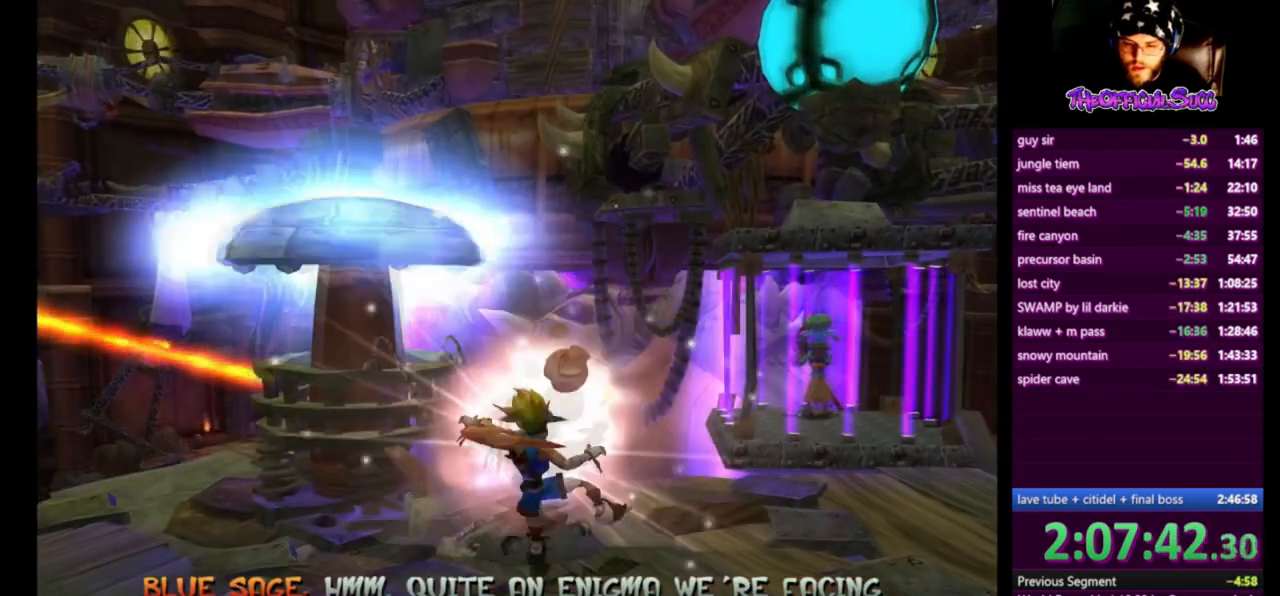
{"buttons": [], "left_stick": "right", "right_stick": "center", "events": [[42, "left_stick", "center"], [125, "left_stick", "right"]]}
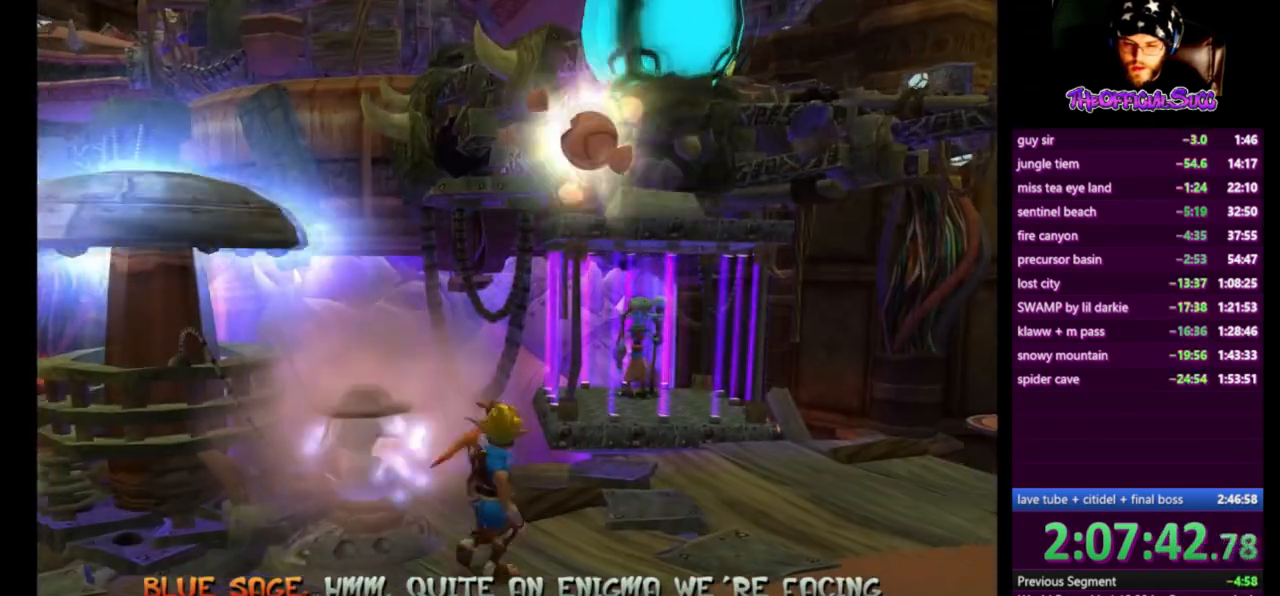
{"buttons": [], "left_stick": "right", "right_stick": "center", "events": [[209, "SQUARE", "down"], [459, "SQUARE", "up"]]}
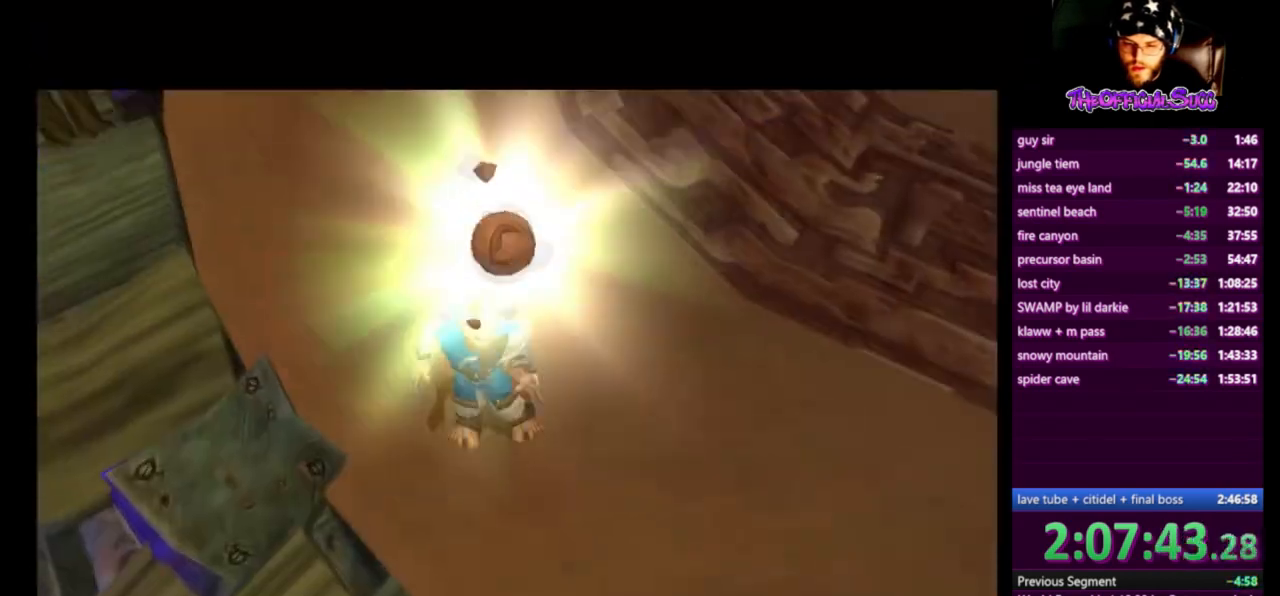
{"buttons": [], "left_stick": "right", "right_stick": "center", "events": []}
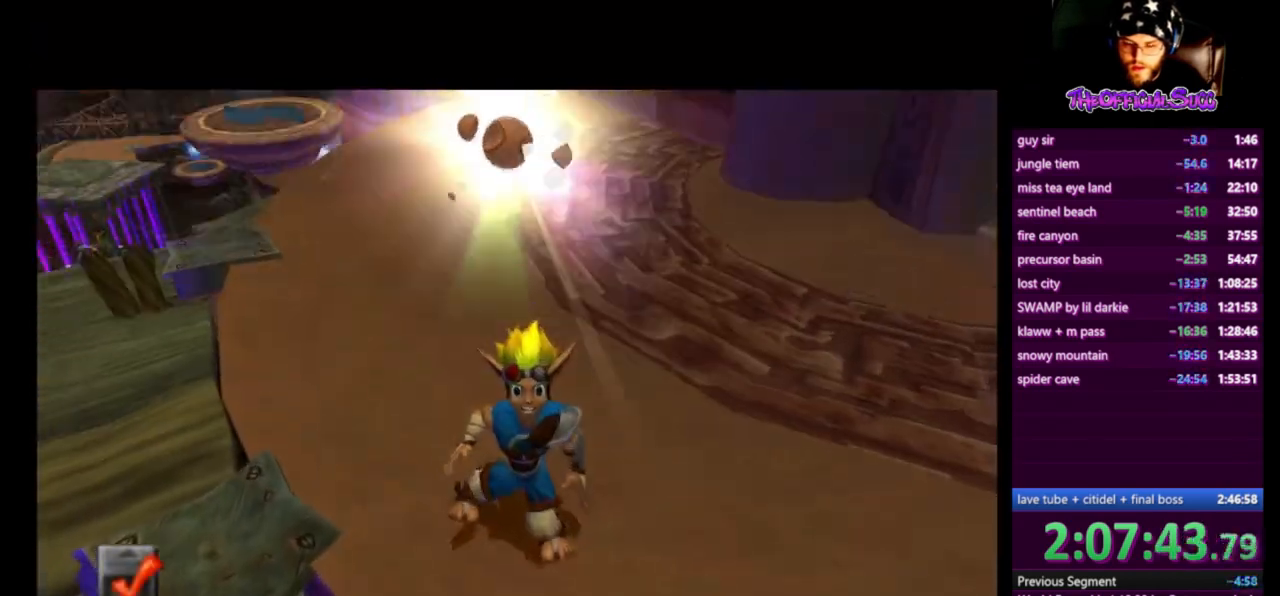
{"buttons": [], "left_stick": "center", "right_stick": "center", "events": [[292, "left_stick", "center"]]}